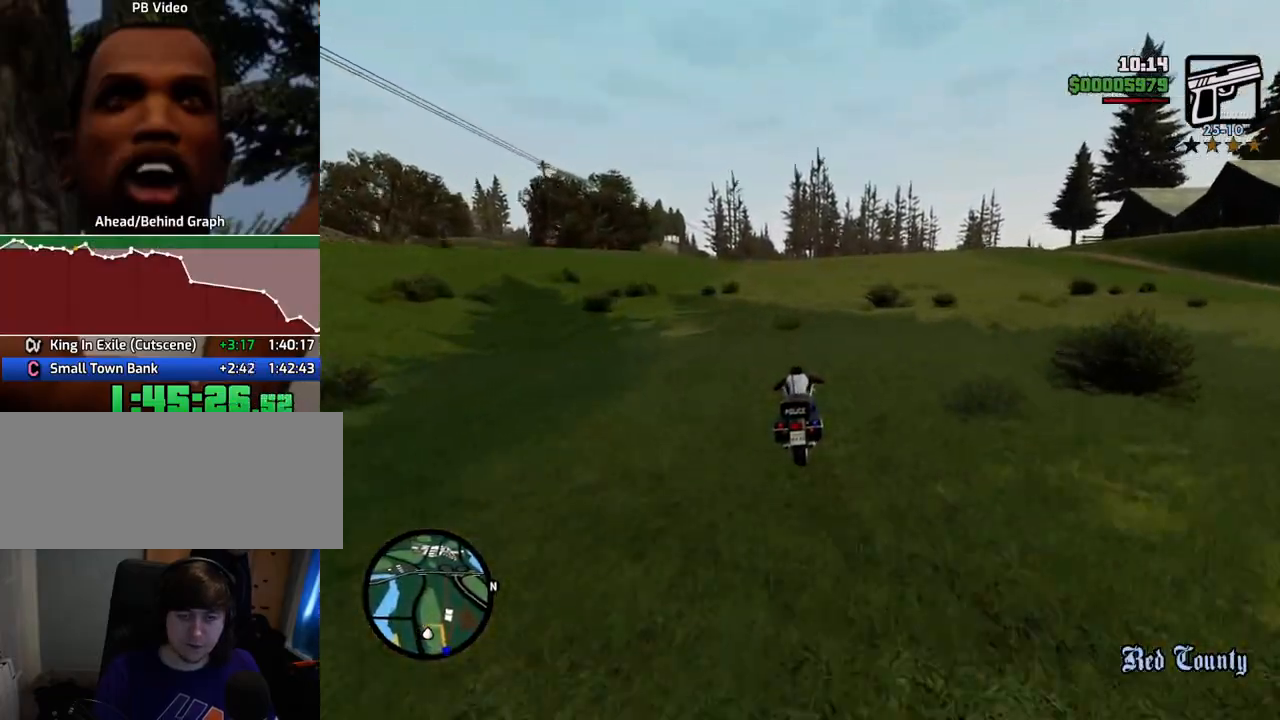
Gameplay with keyboard and mouse; each line is a JSON object with the keys and mouse buttons held at the frame after it. "events" lists presses ("down") and releases ("up") of "1", "2", "3", "4", "5", "6", "a", "alt", "c", "ctrl", "d", "down", "e", "escape", "f", "f1", "f2", "f3", "g", "h", "left", "num2", "q", "r", "right", "s", "shift", "space", "t", "tab", "up", "v", "w", "x", "z", "mouse_left", "mouse_middle", "mouse_right", "mouse_wheel_up" and "mouse_wheel_down" between this image and that frame as [ms after this image, input, new state], when the widget could be followed in between. "mouse_left", "mouse_middle", "mouse_right", "mouse_wheel_up", "mouse_wheel_down" = the "left", "middle", "right", "wheel_up", "wheel_down" buttons of the "mouse" list. No other keys are recorded. Mouse movement is not recorded.
{"keys": ["2", "w"], "mouse": [], "events": [[100, "2", "up"], [200, "2", "down"], [334, "2", "up"], [434, "2", "down"]]}
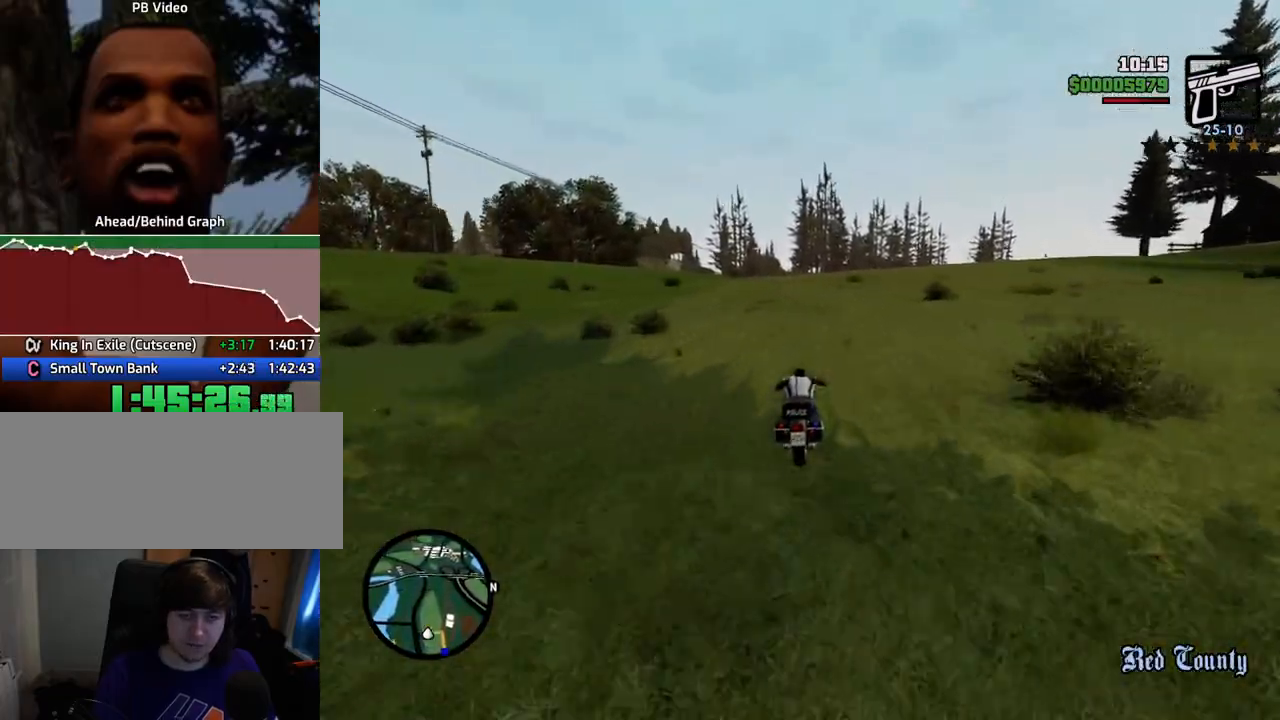
{"keys": ["w"], "mouse": [], "events": [[34, "2", "up"], [134, "2", "down"], [267, "2", "up"], [368, "2", "down"], [468, "2", "up"]]}
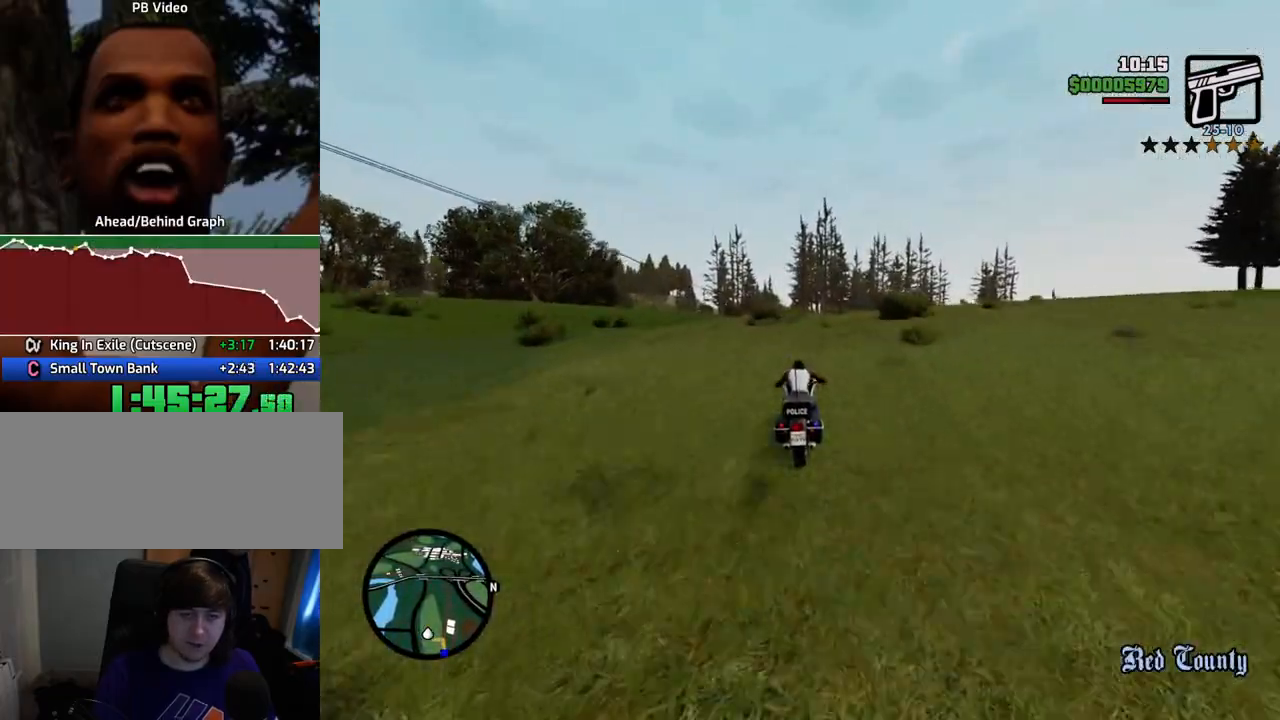
{"keys": ["2", "w"], "mouse": [], "events": [[50, "2", "down"], [201, "2", "up"], [284, "2", "down"], [385, "2", "up"], [485, "2", "down"]]}
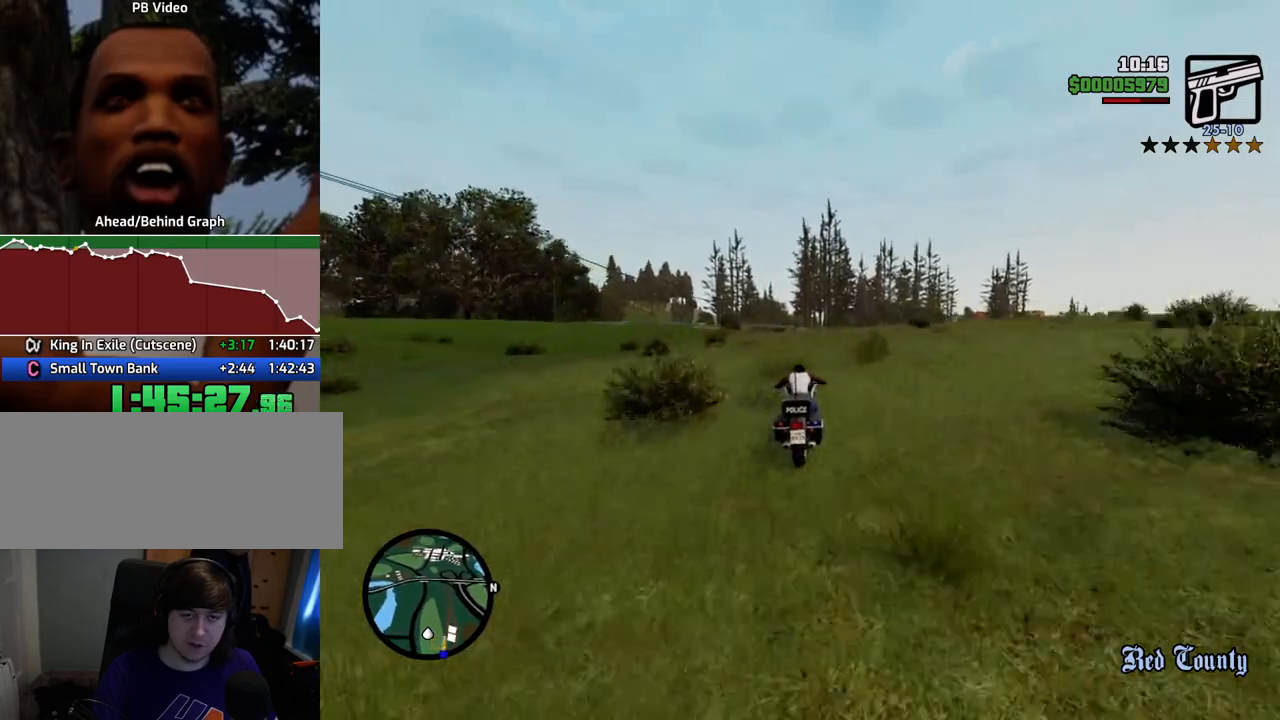
{"keys": ["2", "w"], "mouse": [], "events": [[117, "2", "up"], [168, "2", "down"], [301, "2", "up"], [401, "2", "down"]]}
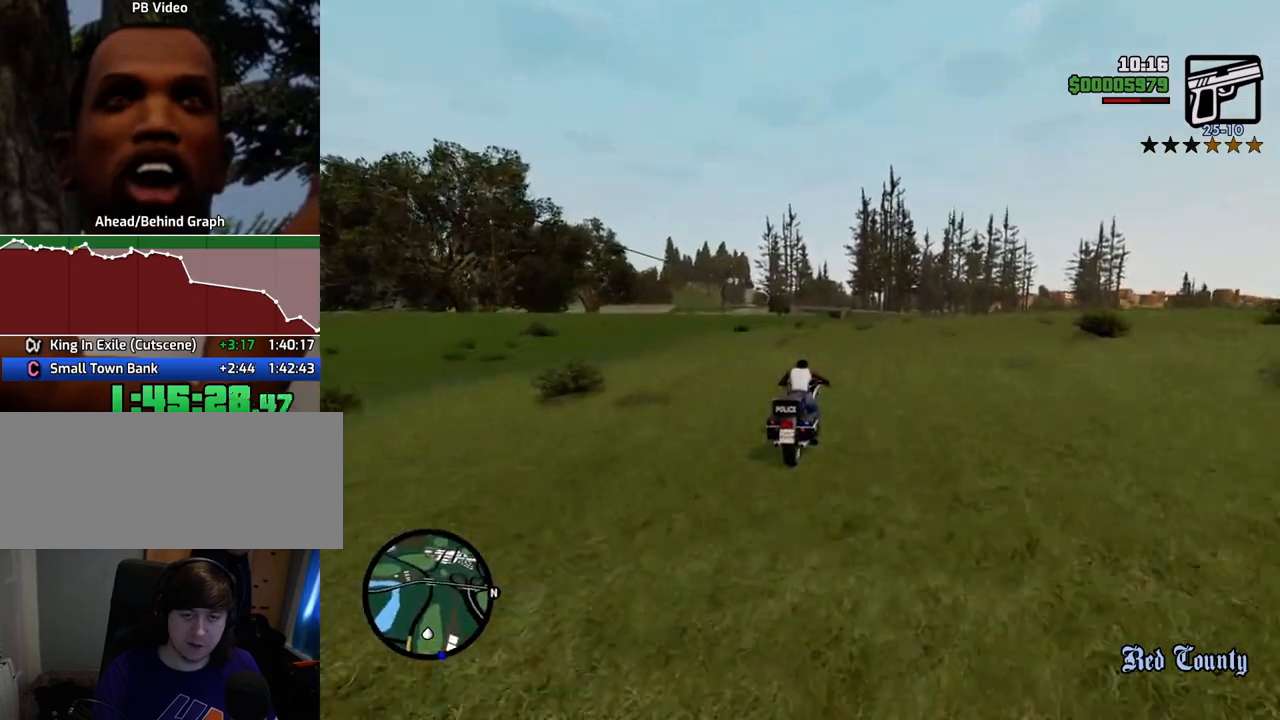
{"keys": ["2", "w"], "mouse": [], "events": [[33, "2", "up"], [83, "2", "down"], [234, "2", "up"], [317, "2", "down"], [417, "2", "up"], [501, "2", "down"]]}
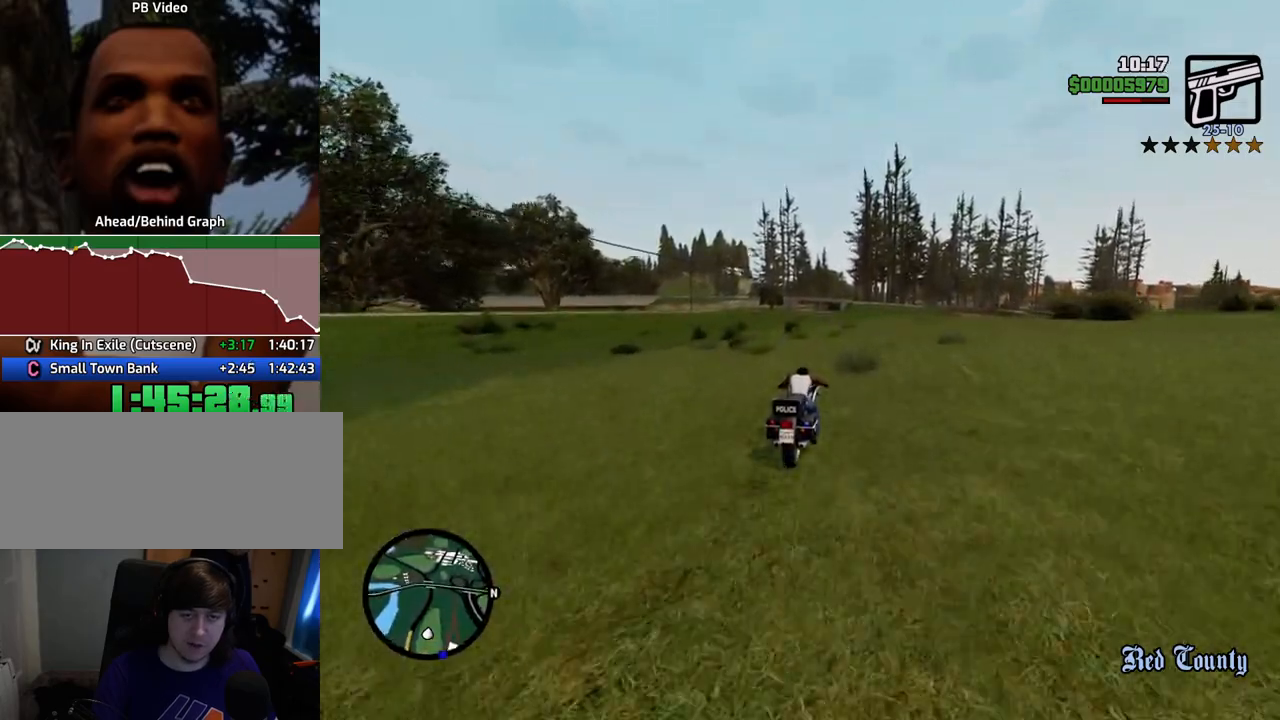
{"keys": ["2", "w"], "mouse": [], "events": [[100, "2", "up"], [200, "2", "down"], [334, "2", "up"], [434, "2", "down"]]}
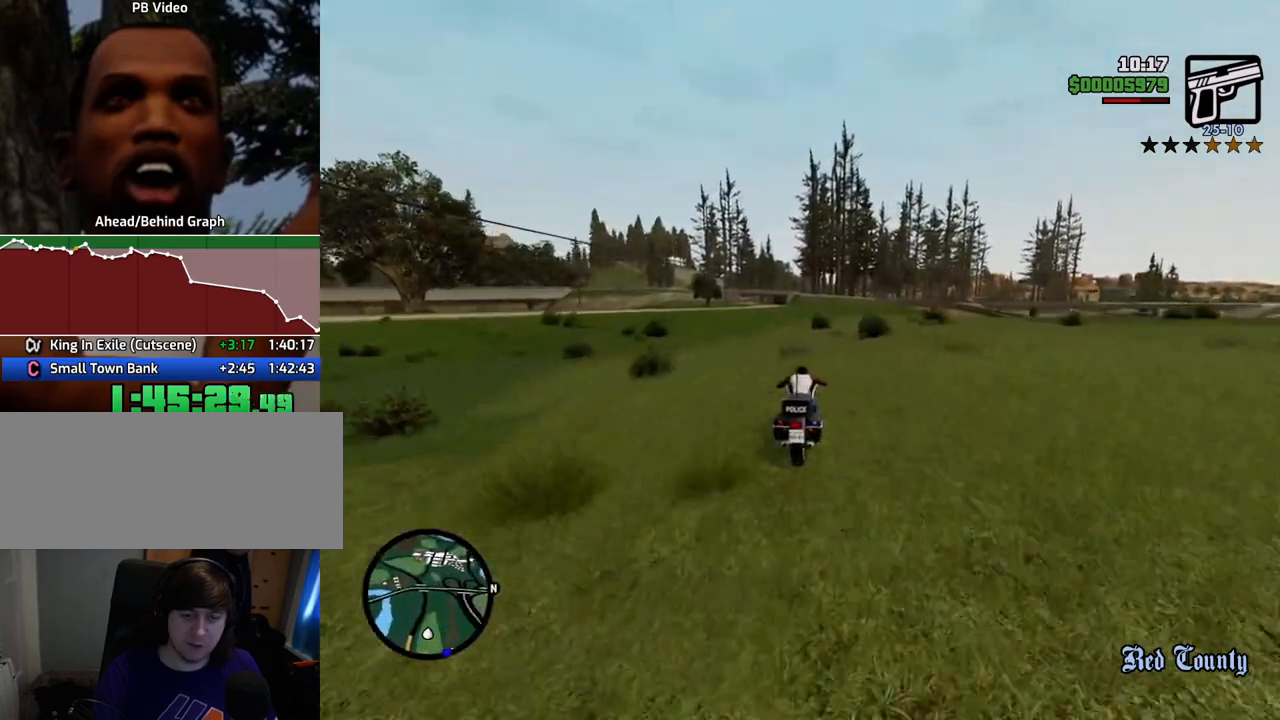
{"keys": ["w"], "mouse": [], "events": [[17, "2", "up"], [117, "2", "down"], [251, "2", "up"], [351, "2", "down"], [451, "2", "up"]]}
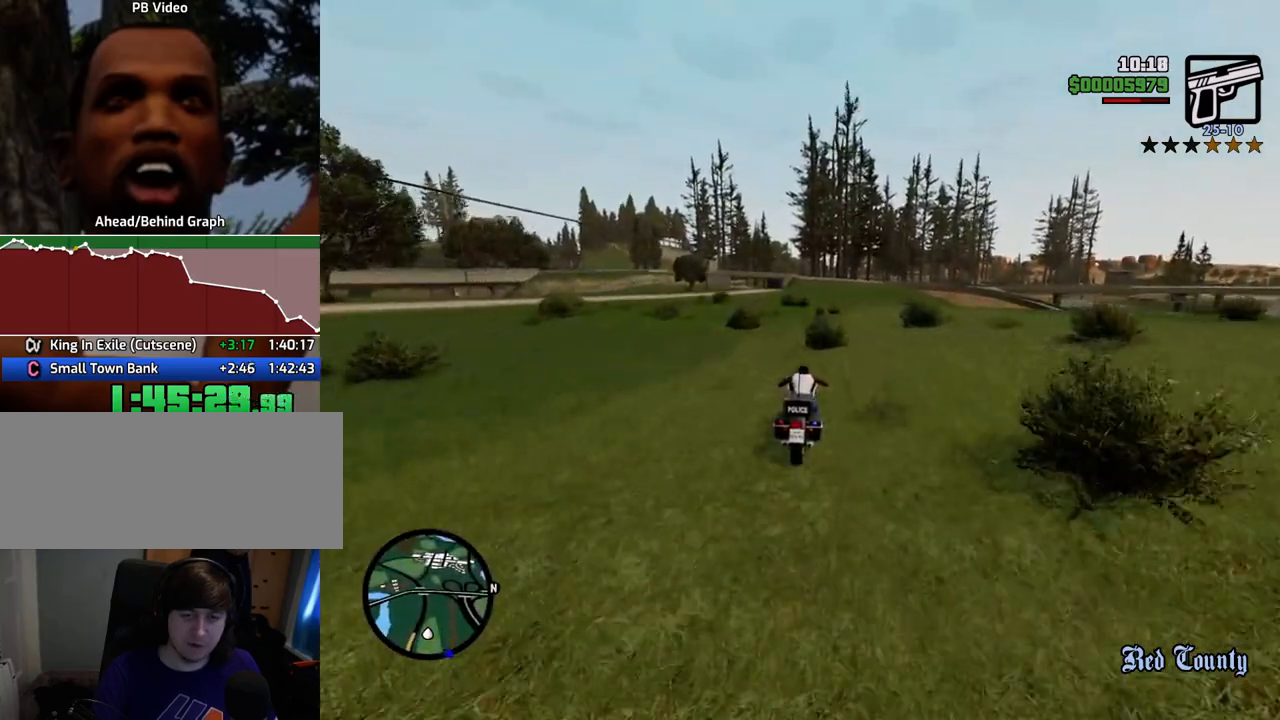
{"keys": ["2", "w"], "mouse": [], "events": [[84, "2", "down"], [184, "2", "up"], [267, "2", "down"], [418, "2", "up"], [501, "2", "down"]]}
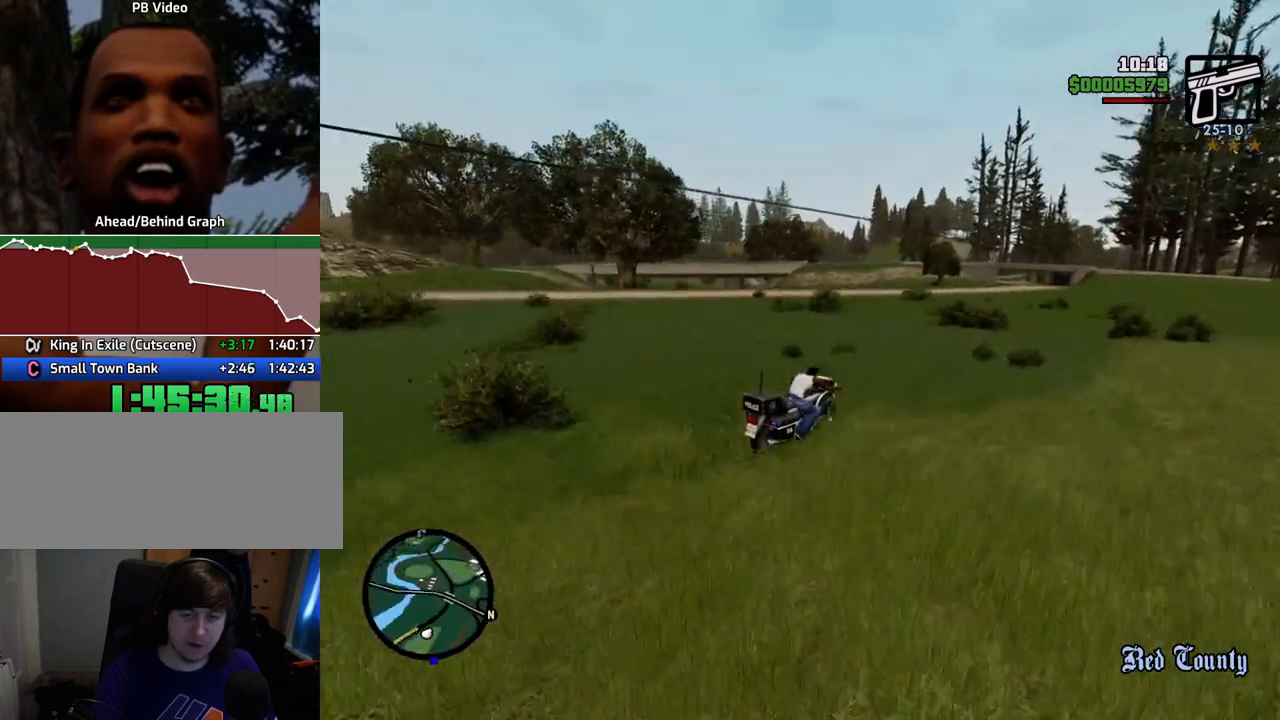
{"keys": ["2", "a", "w"], "mouse": [], "events": [[101, "2", "up"], [201, "2", "down"], [334, "2", "up"], [385, "2", "down"], [485, "a", "down"]]}
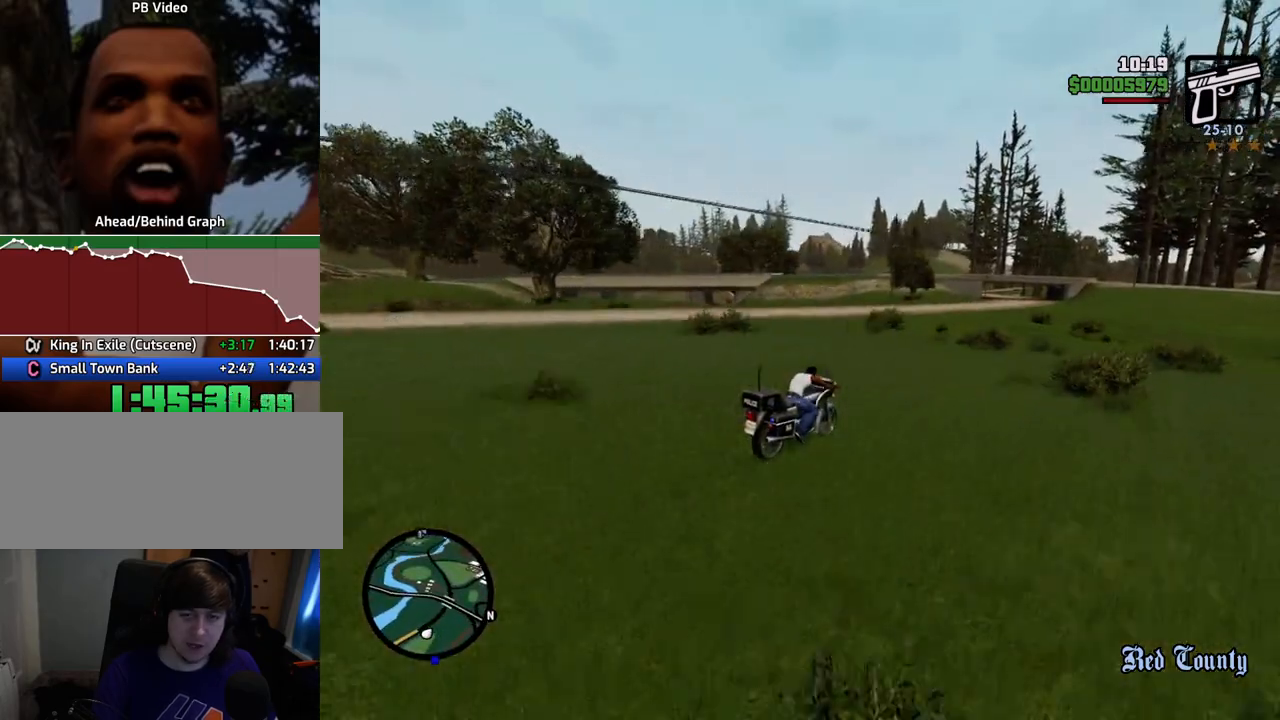
{"keys": ["a", "w"], "mouse": [], "events": [[16, "2", "up"], [116, "2", "down"], [150, "a", "up"], [233, "2", "up"], [334, "2", "down"], [434, "2", "up"], [434, "a", "down"]]}
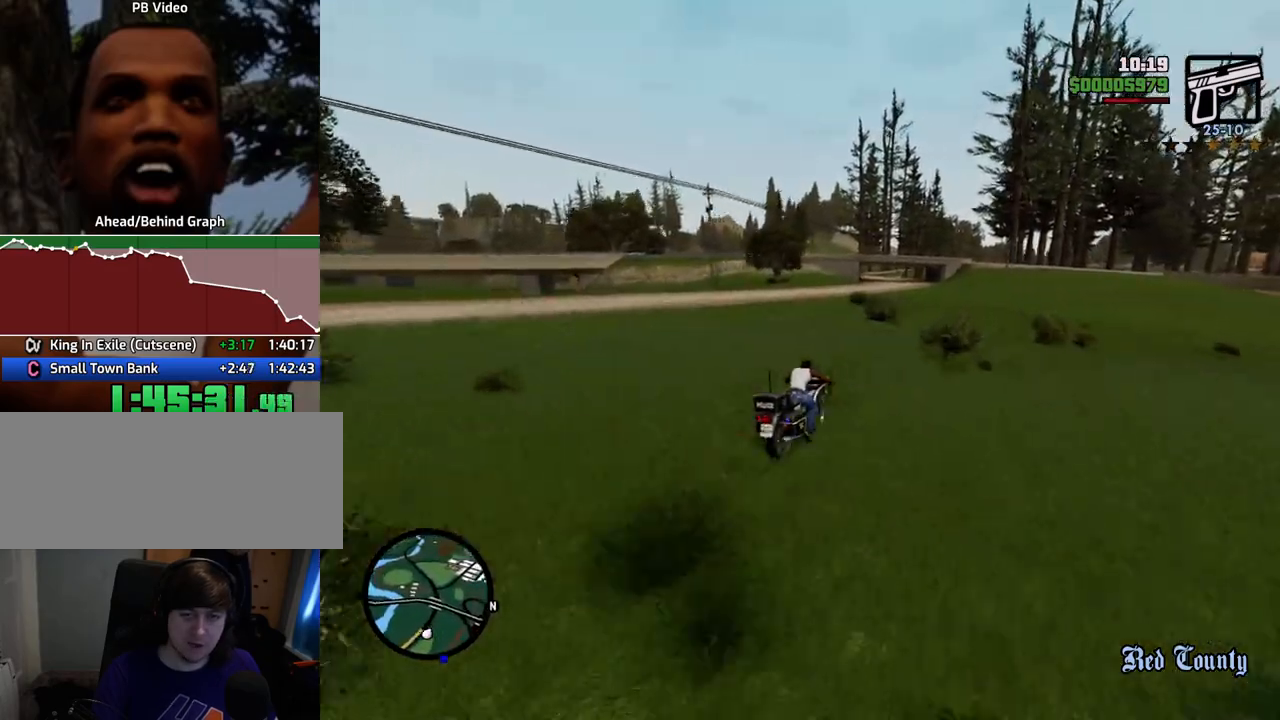
{"keys": ["2", "a", "w"], "mouse": [], "events": [[16, "2", "down"], [167, "2", "up"], [217, "2", "down"], [351, "2", "up"], [451, "2", "down"]]}
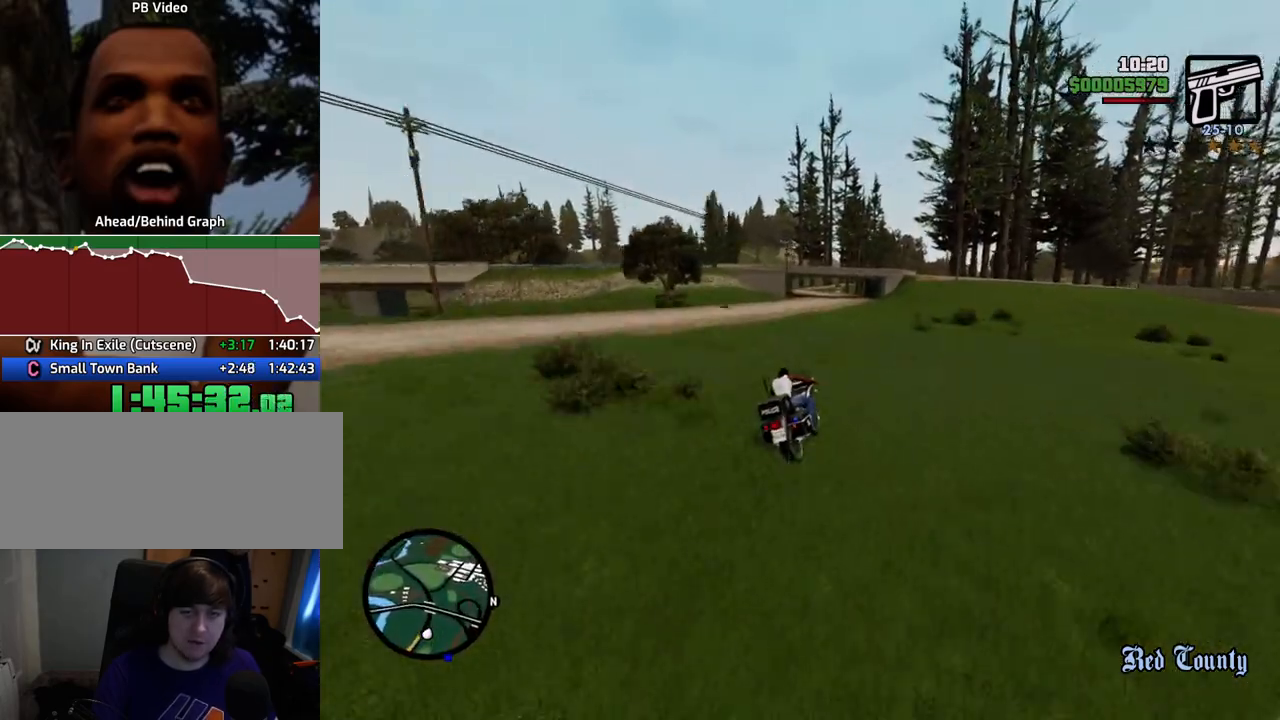
{"keys": ["2", "a", "w"], "mouse": [], "events": [[83, "2", "up"], [184, "2", "down"], [267, "a", "up"], [317, "2", "up"], [417, "2", "down"], [468, "a", "down"]]}
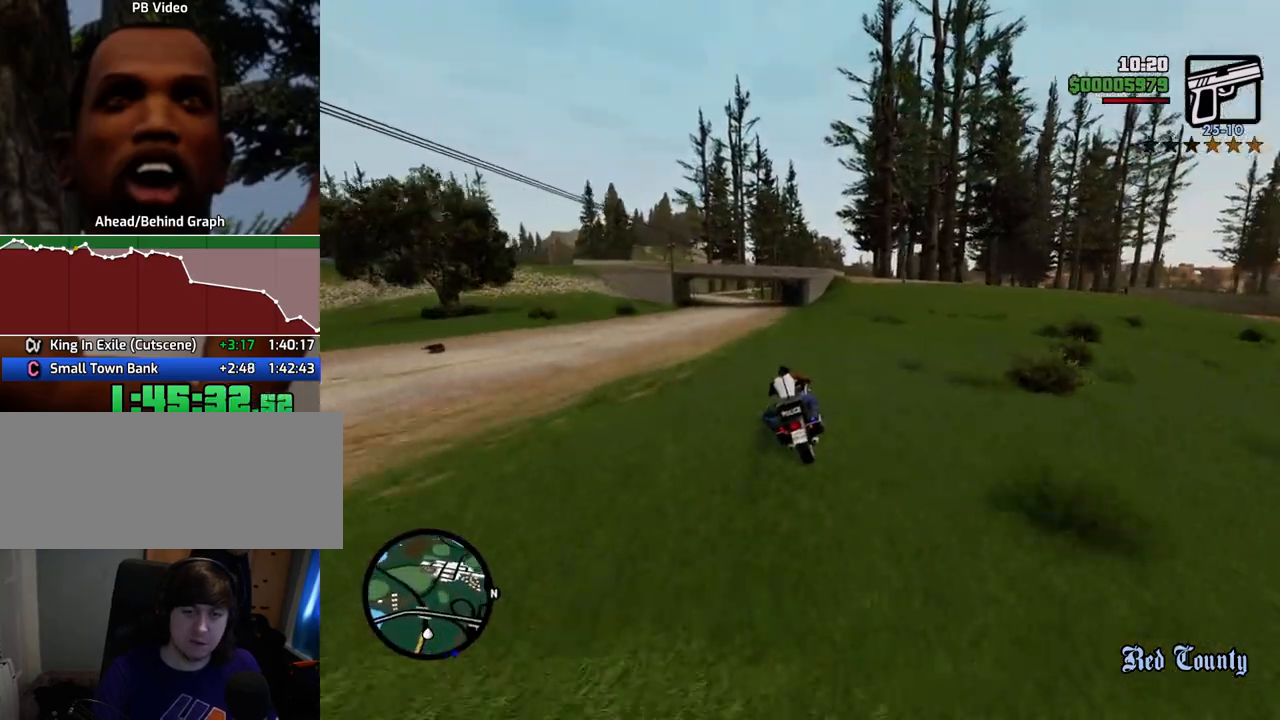
{"keys": ["a", "w"], "mouse": [], "events": [[50, "2", "up"], [150, "2", "down"], [200, "a", "up"], [284, "2", "up"], [334, "2", "down"], [434, "a", "down"], [484, "2", "up"]]}
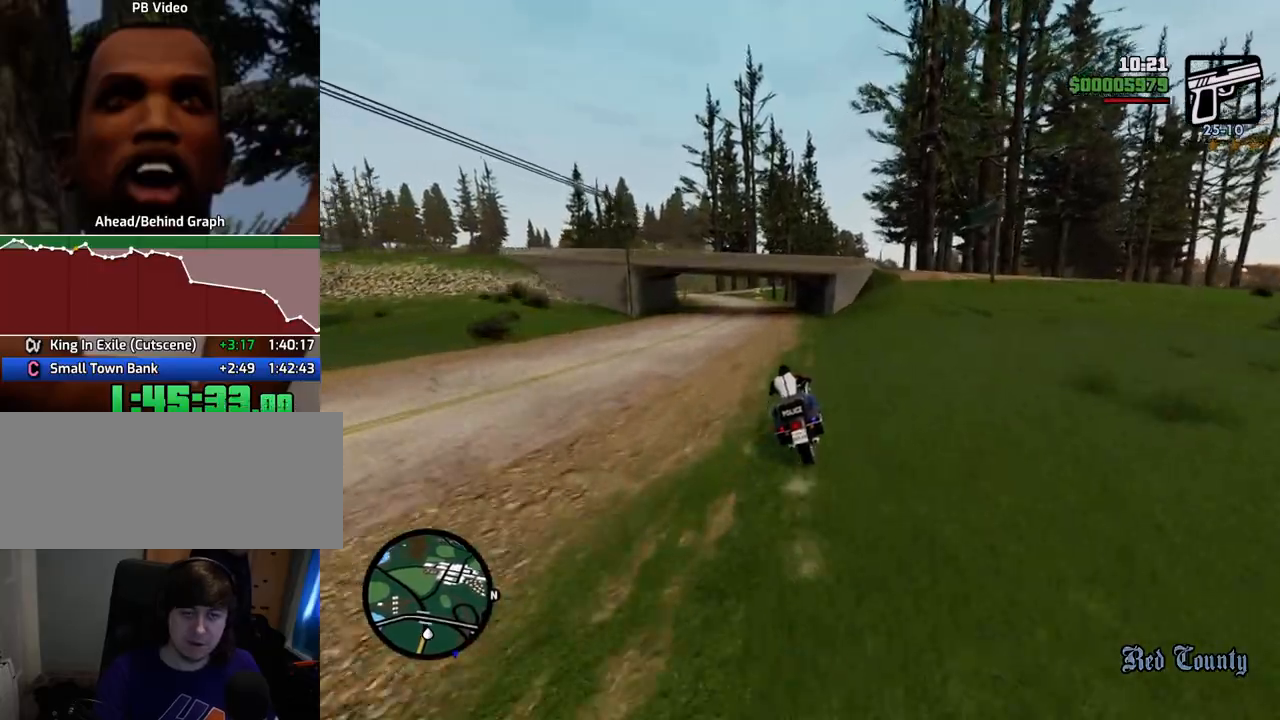
{"keys": ["2", "d", "w"], "mouse": [], "events": [[67, "2", "down"], [217, "2", "up"], [301, "2", "down"], [351, "a", "up"], [451, "2", "up"], [485, "2", "down"], [485, "d", "down"]]}
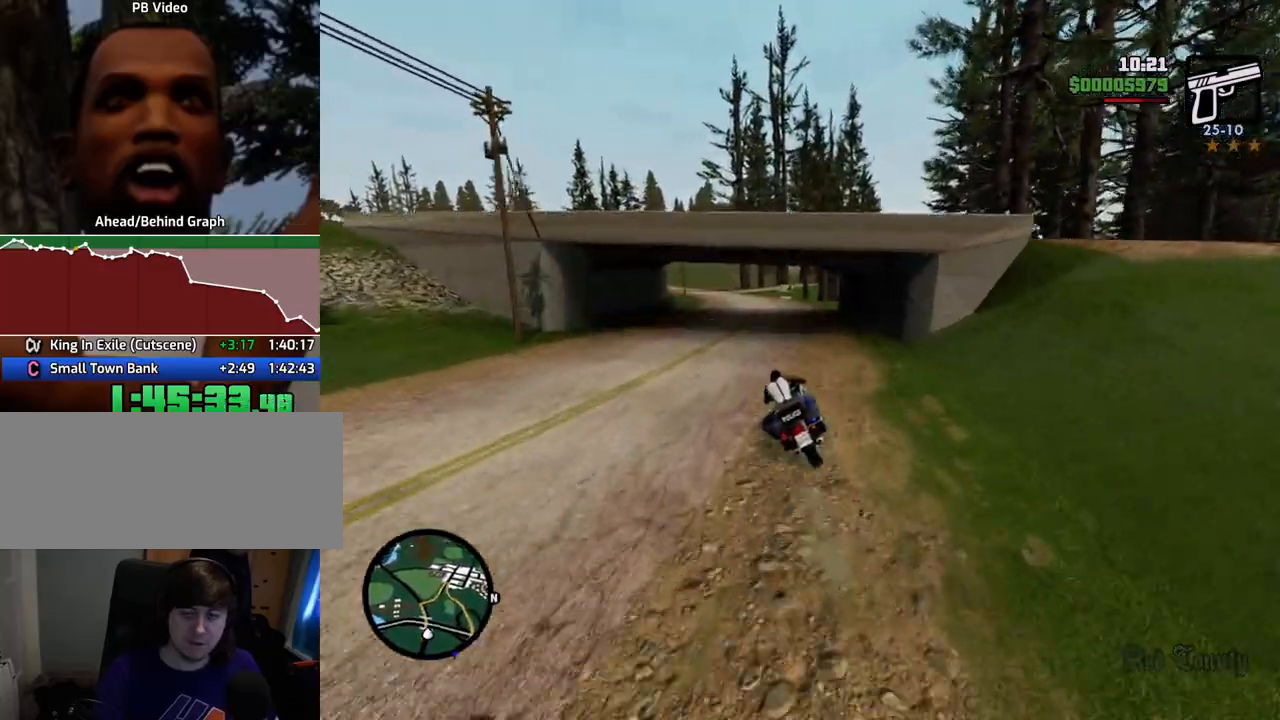
{"keys": ["2", "d", "w"], "mouse": [], "events": [[84, "d", "up"], [134, "2", "up"], [234, "2", "down"], [368, "2", "up"], [468, "2", "down"], [468, "d", "down"]]}
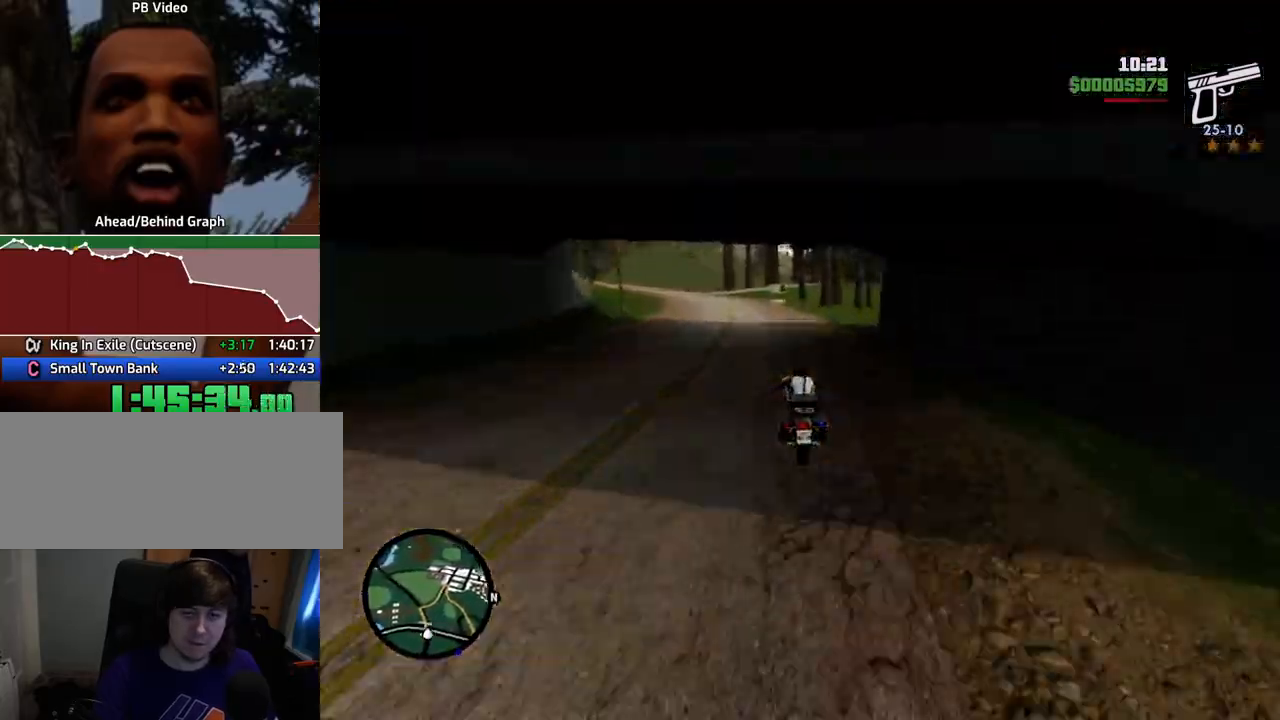
{"keys": ["2", "w"], "mouse": [], "events": [[67, "d", "up"], [117, "2", "up"], [217, "2", "down"], [301, "2", "up"], [401, "2", "down"]]}
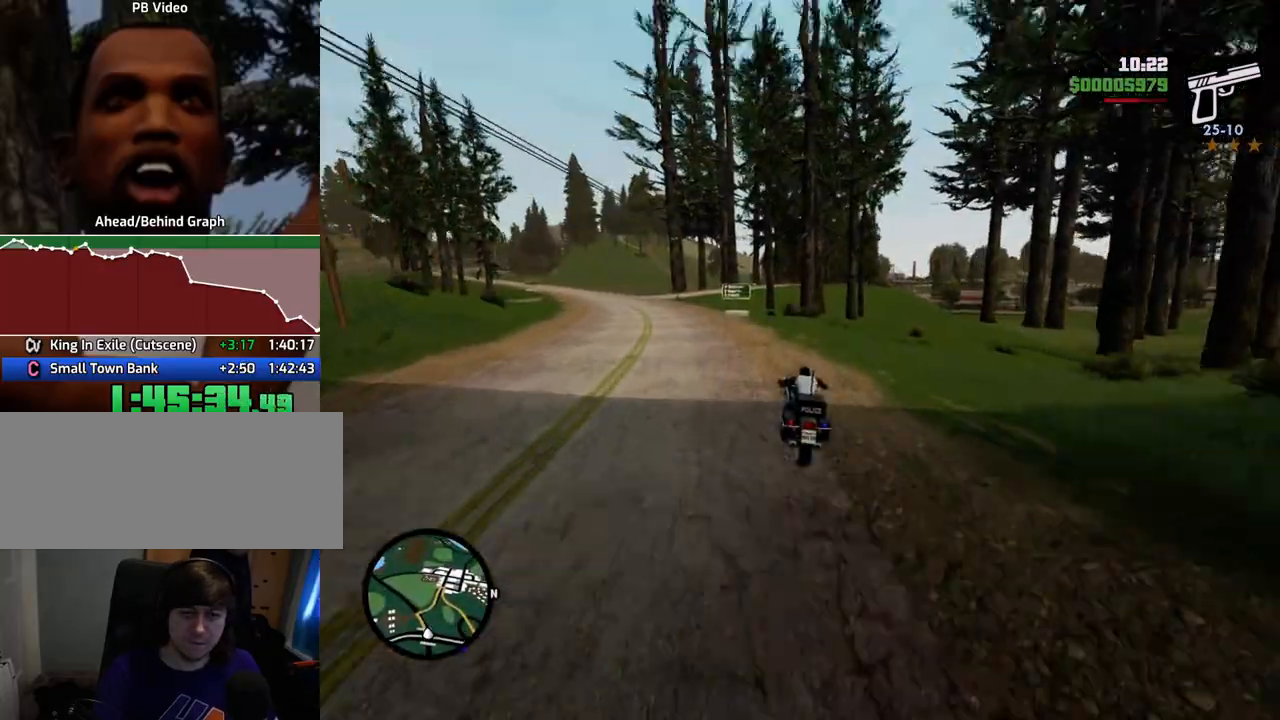
{"keys": ["w"], "mouse": [], "events": [[33, "2", "up"], [134, "2", "down"], [134, "d", "down"], [267, "2", "up"], [368, "2", "down"], [501, "2", "up"], [501, "d", "up"]]}
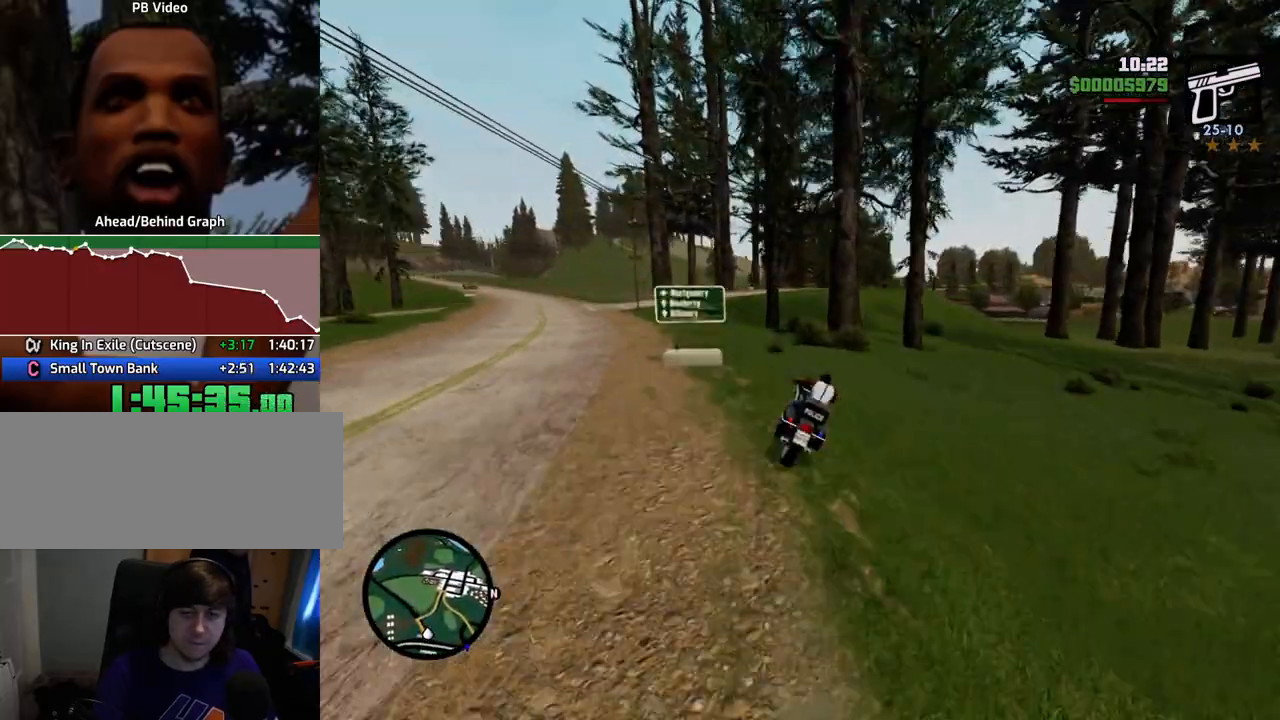
{"keys": ["d", "w"], "mouse": [], "events": [[100, "2", "down"], [234, "2", "up"], [284, "d", "down"], [334, "2", "down"], [485, "2", "up"]]}
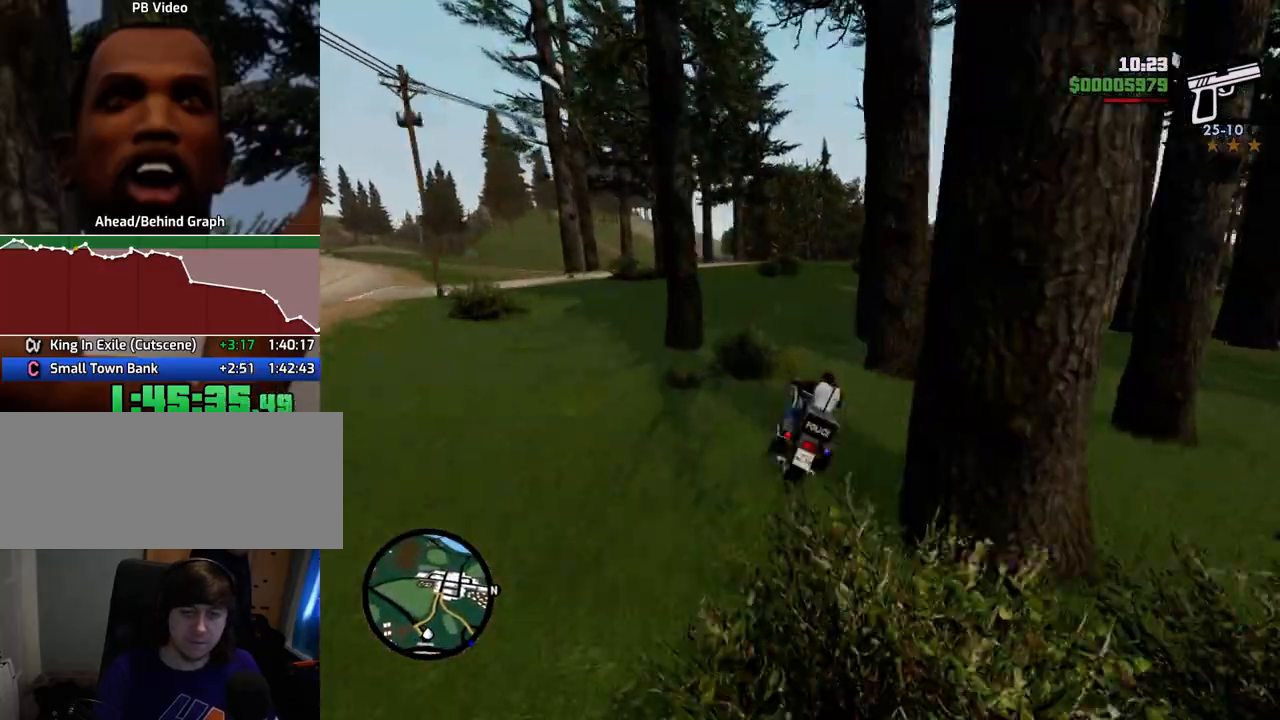
{"keys": ["w"], "mouse": [], "events": [[67, "2", "down"], [218, "2", "up"], [301, "2", "down"], [451, "2", "up"], [502, "d", "up"]]}
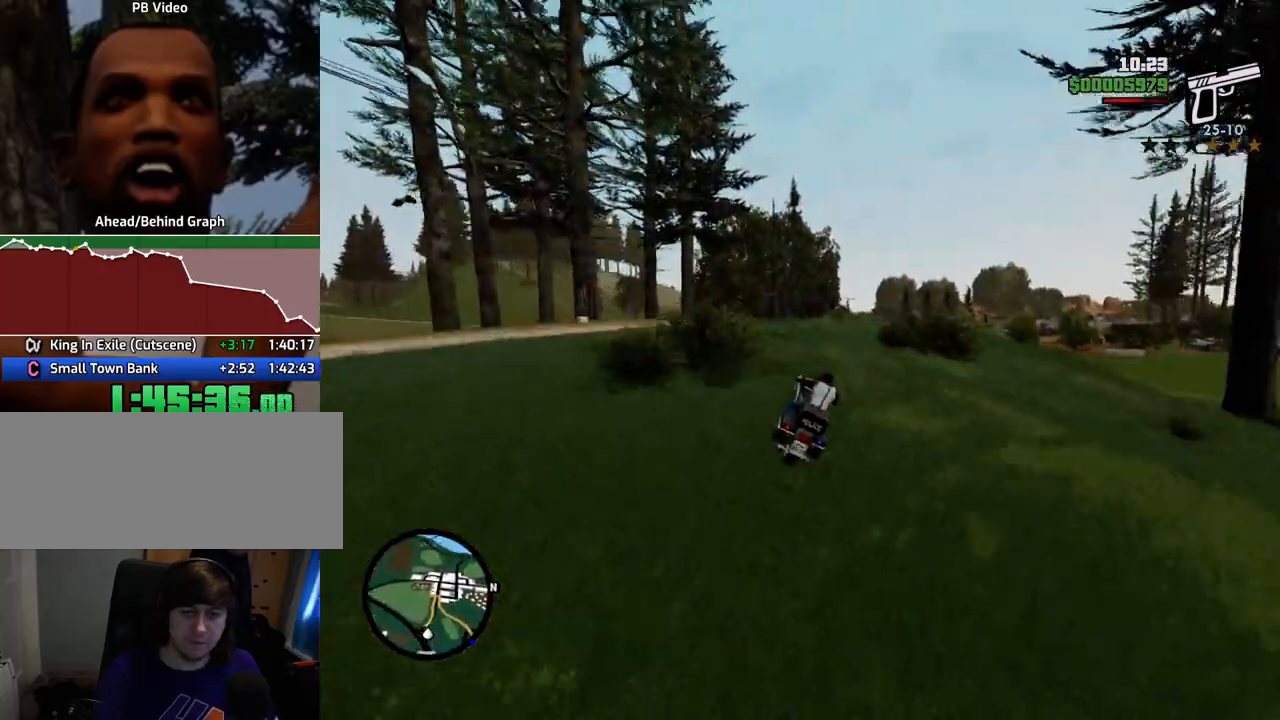
{"keys": ["5", "w"], "mouse": [], "events": [[33, "2", "down"], [183, "2", "up"], [233, "2", "down"], [317, "2", "up"], [467, "5", "down"]]}
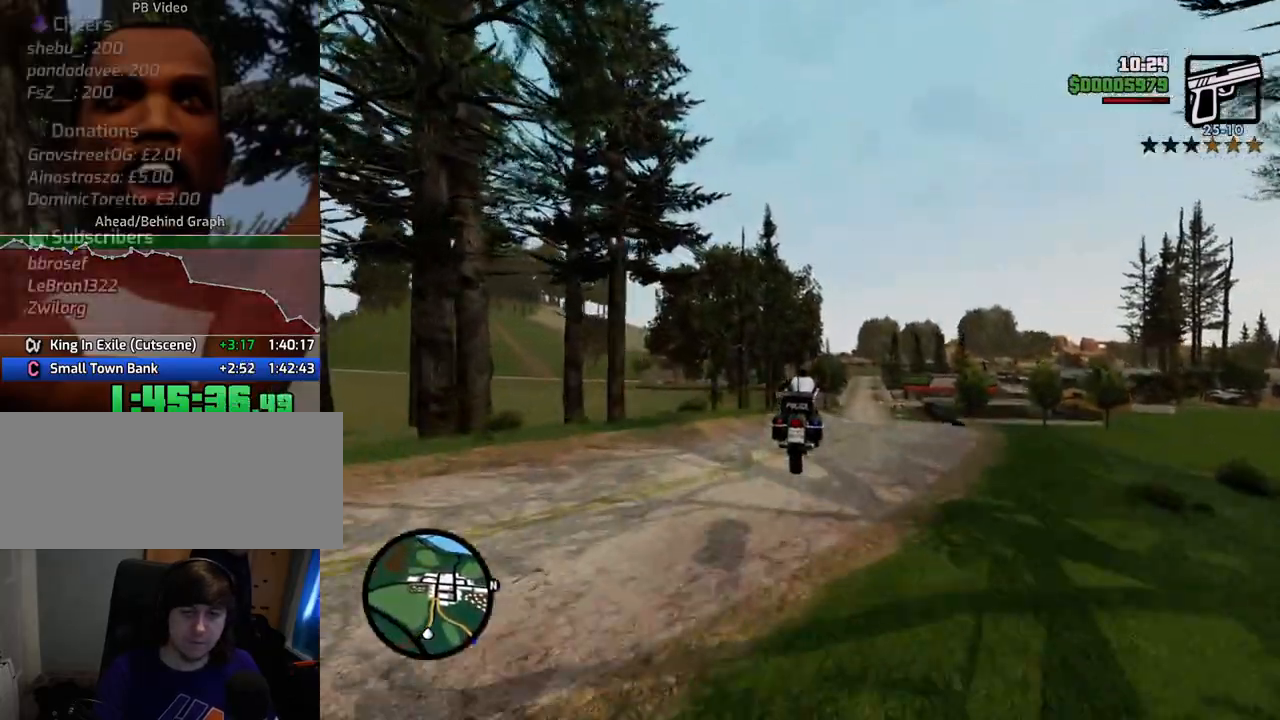
{"keys": ["d", "w"], "mouse": [], "events": [[50, "5", "up"], [100, "d", "down"], [200, "2", "down"], [334, "2", "up"]]}
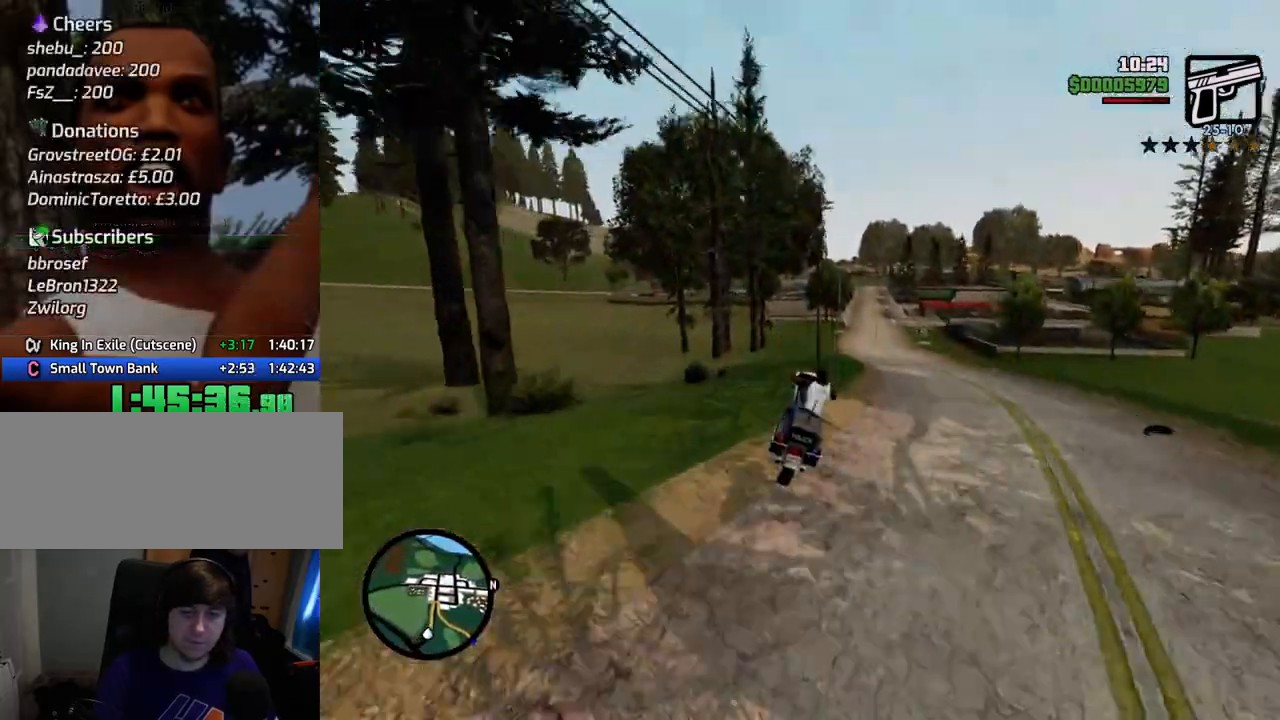
{"keys": ["d", "w"], "mouse": [], "events": []}
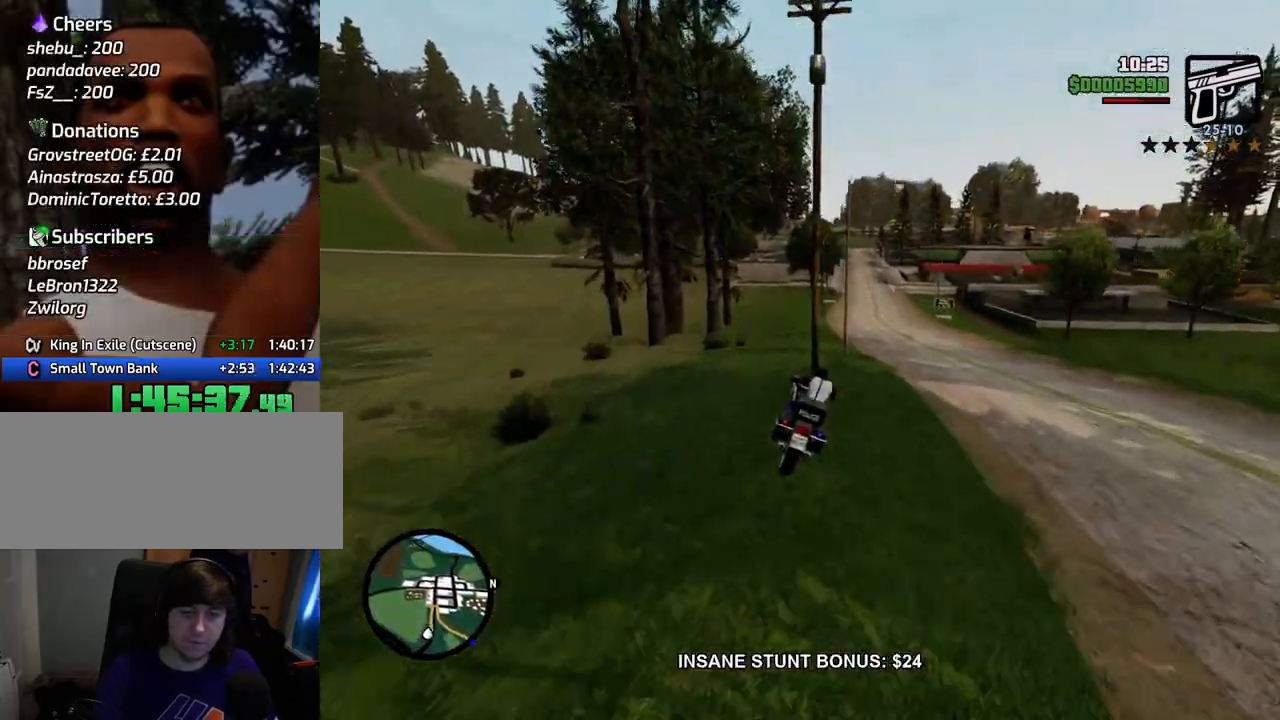
{"keys": [], "mouse": [], "events": [[84, "a", "down"], [84, "d", "up"], [234, "a", "up"], [267, "d", "down"], [418, "d", "up"], [468, "w", "up"]]}
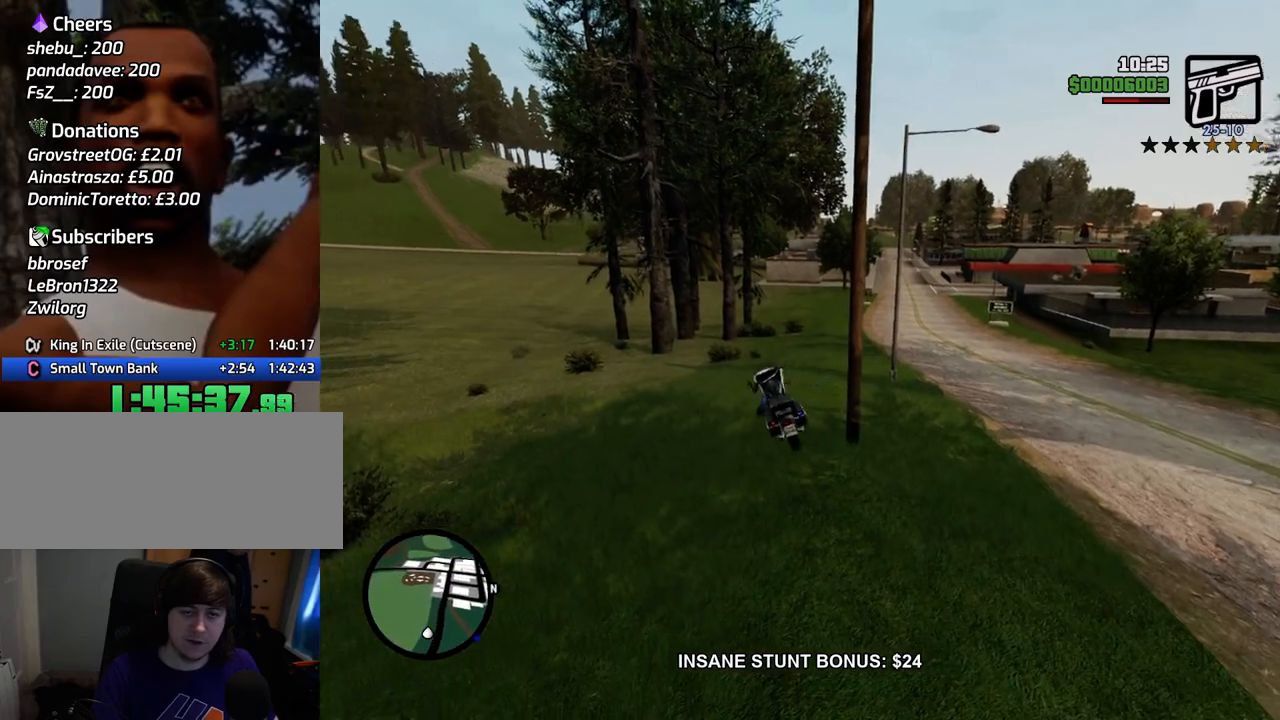
{"keys": [], "mouse": [], "events": []}
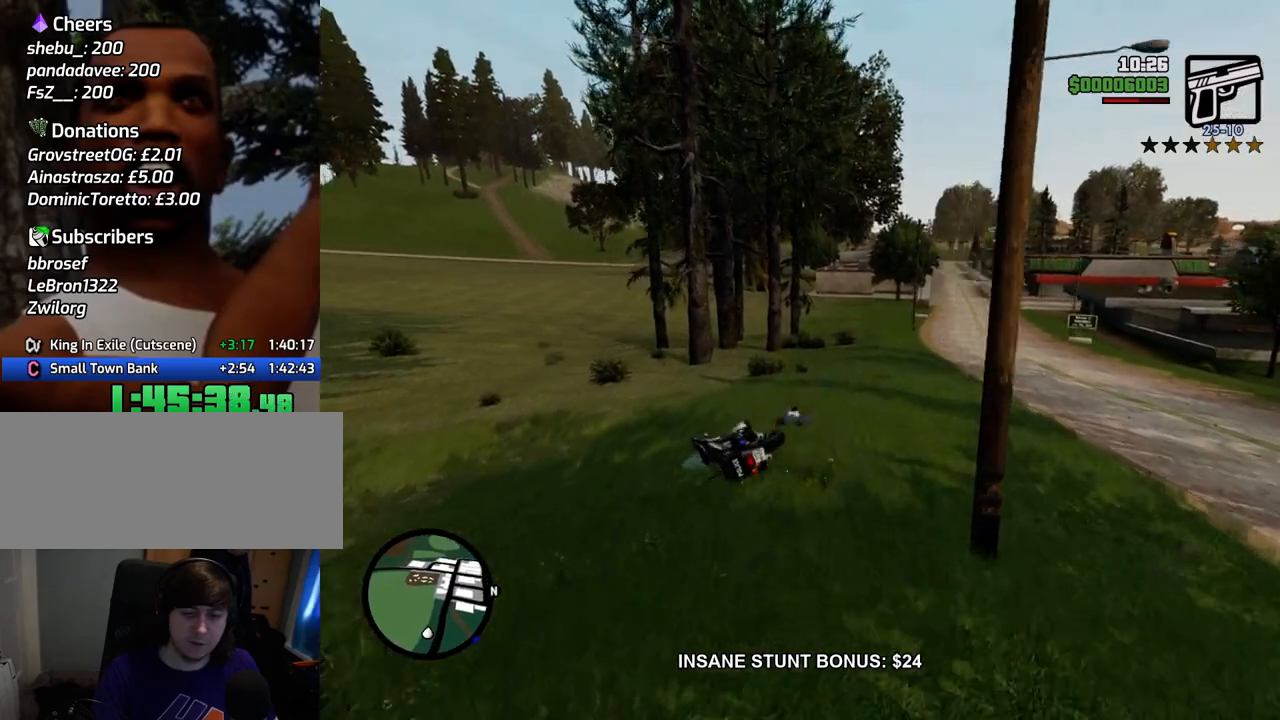
{"keys": ["space", "w"], "mouse": [], "events": [[50, "w", "down"], [284, "space", "down"]]}
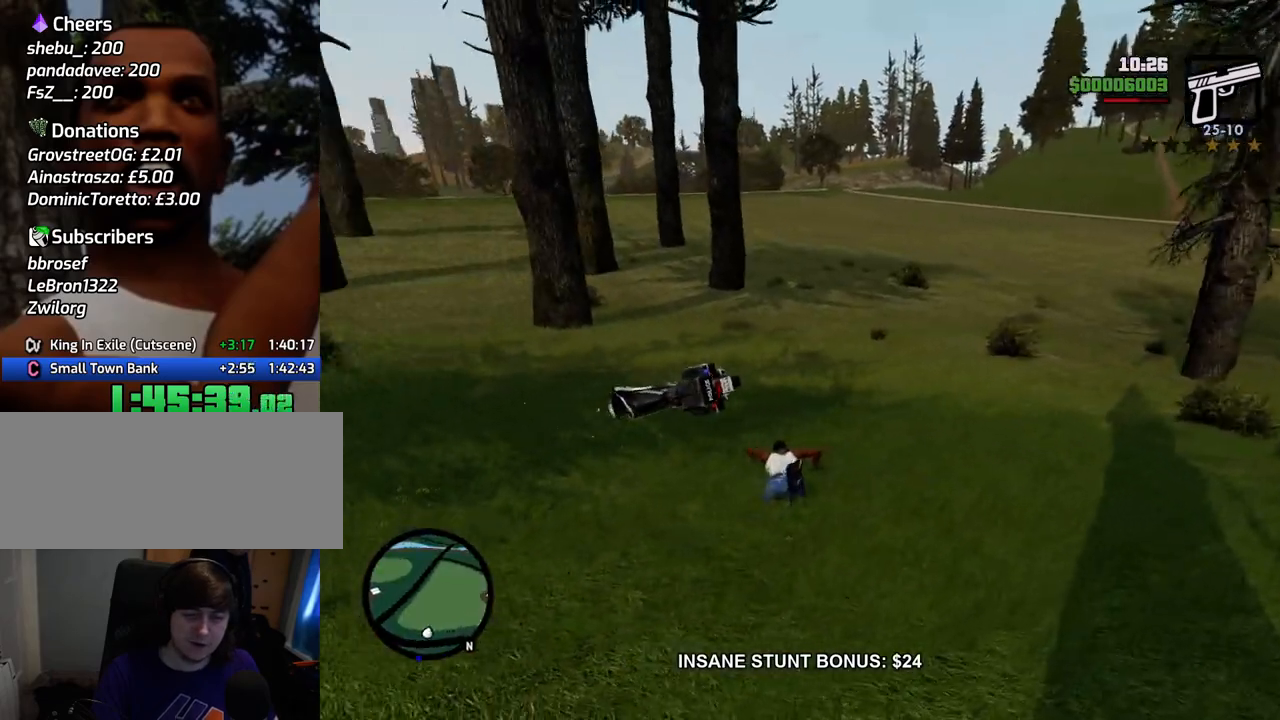
{"keys": ["space", "w"], "mouse": [], "events": []}
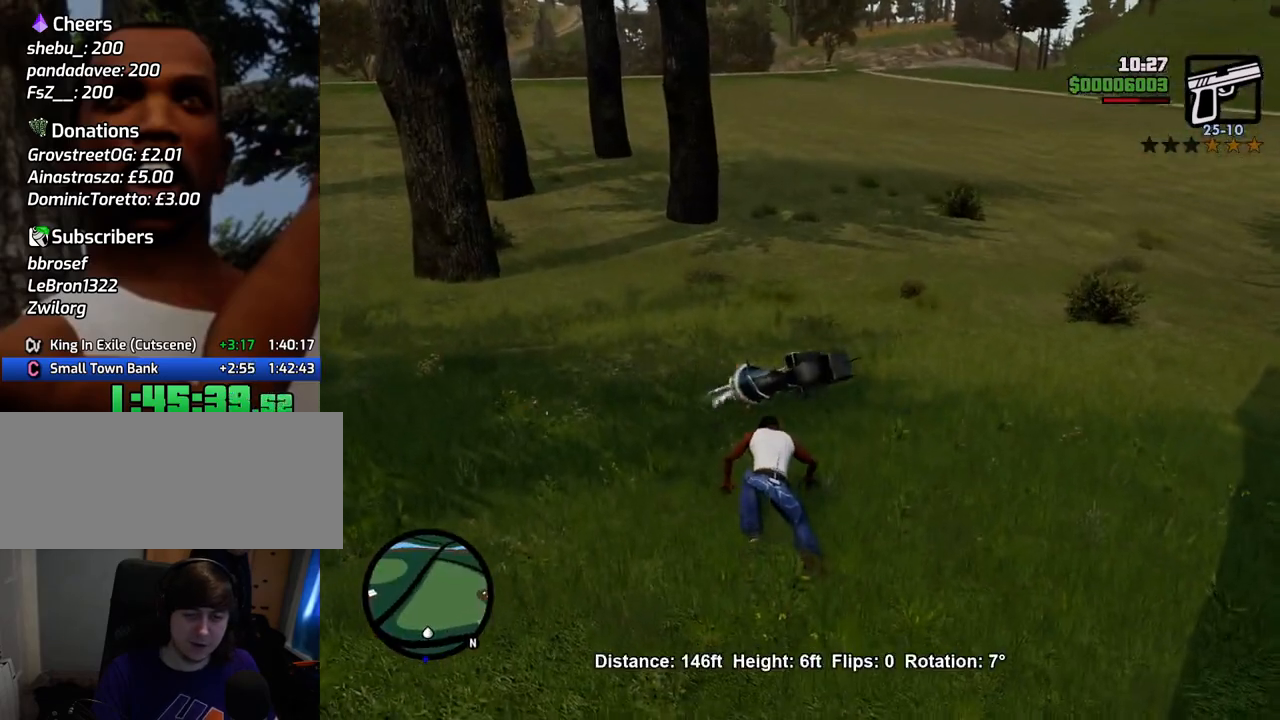
{"keys": ["space", "w"], "mouse": [], "events": []}
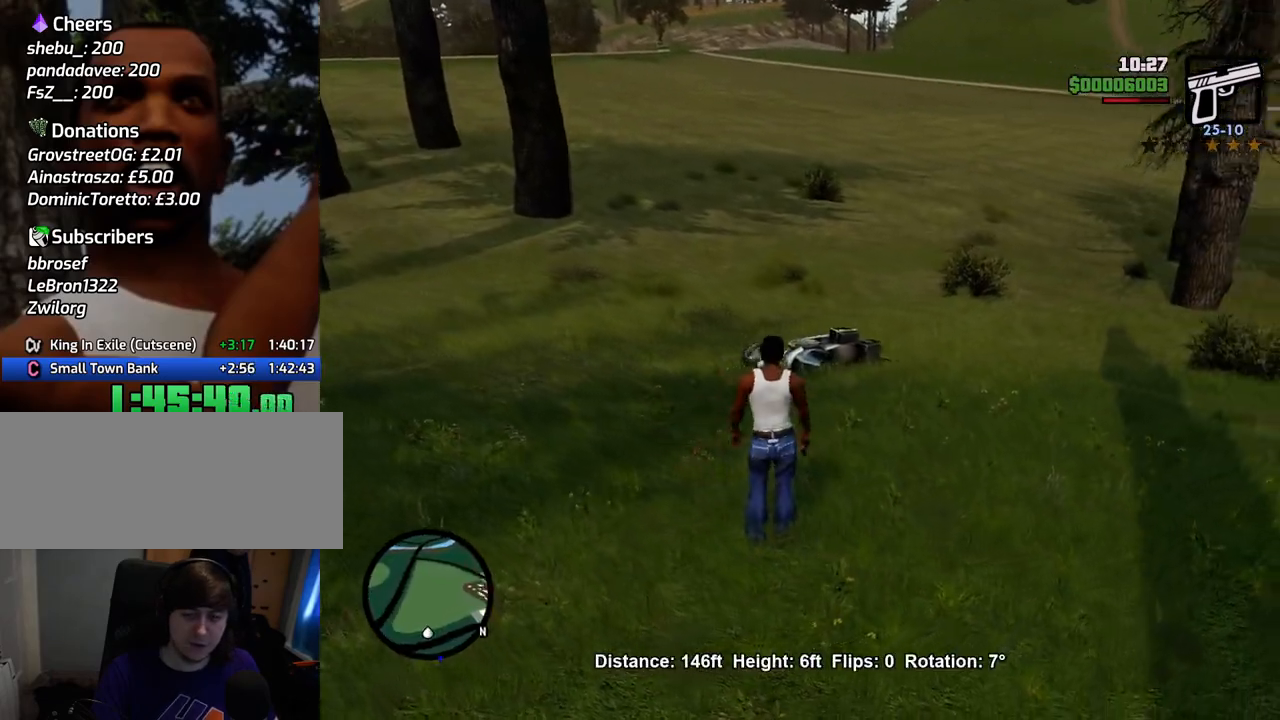
{"keys": ["space", "w"], "mouse": [], "events": []}
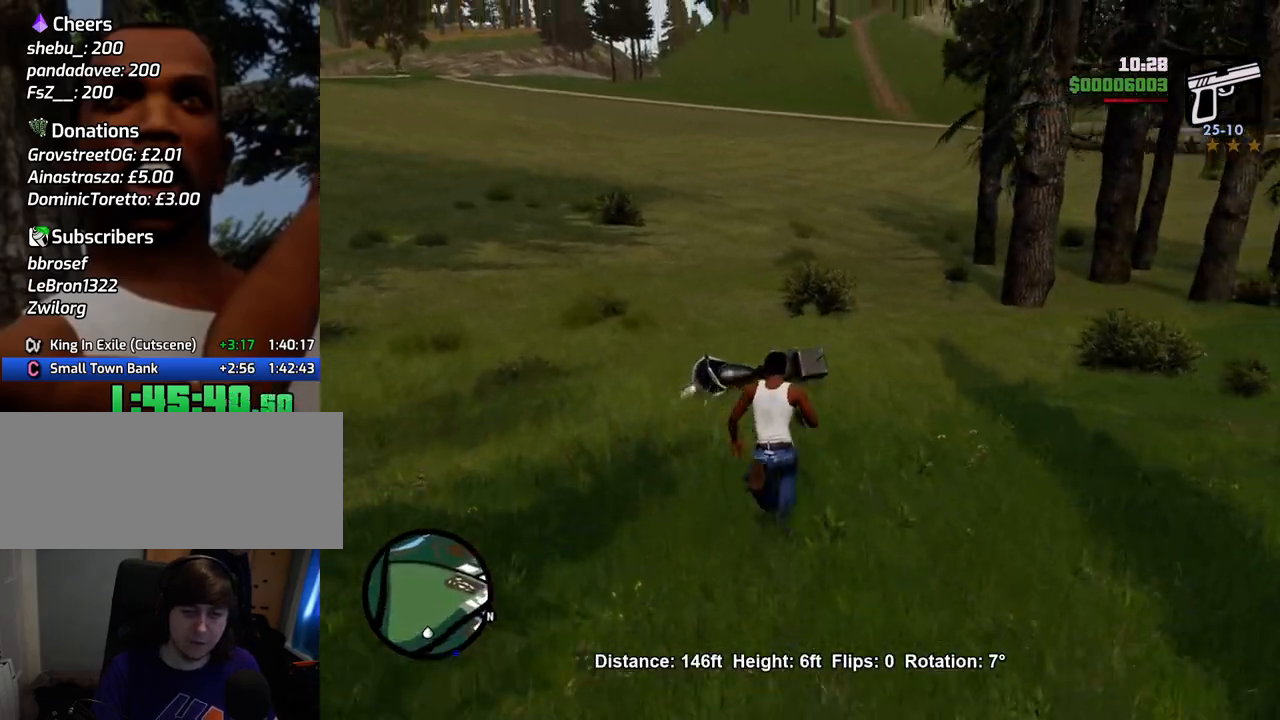
{"keys": ["space", "w"], "mouse": [], "events": []}